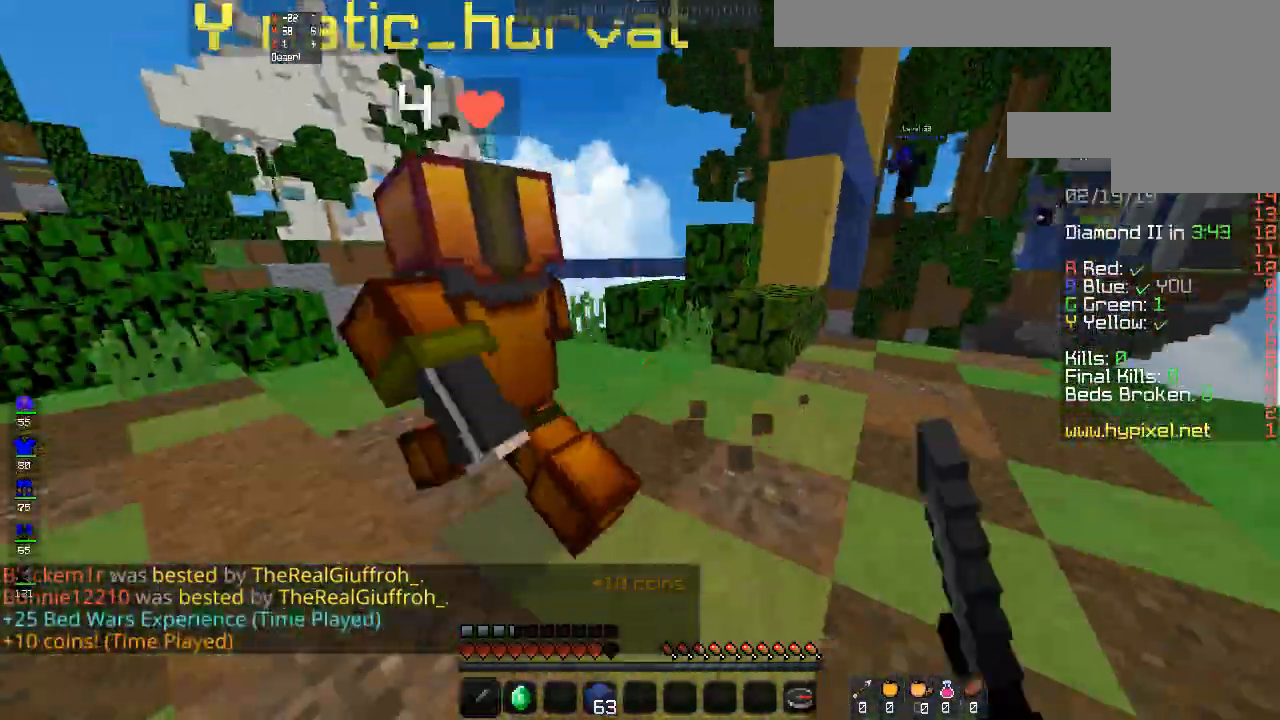
Gameplay with keyboard and mouse; each line is a JSON object with the keys and mouse buttons held at the frame after it. "events" lists presses ("down") and releases ("up") of "a", "d", "s", "space", "w", "mouse_left" and "mouse_right" between this image and that frame as [ms after this image, input, new state], when the widget could be followed in between. "mouse_left", "mouse_right" = the "left", "right" buttons of the "mouse" list. No other keys are recorded. Fast repeated clicks can show as one long hold. Mouse movement is not recorded.
{"keys": ["w"], "mouse": ["right"], "events": [[33, "mouse_right", "down"], [200, "s", "up"], [233, "mouse_right", "up"], [267, "w", "down"], [333, "mouse_right", "down"], [400, "mouse_right", "up"], [467, "mouse_right", "down"], [500, "a", "up"]]}
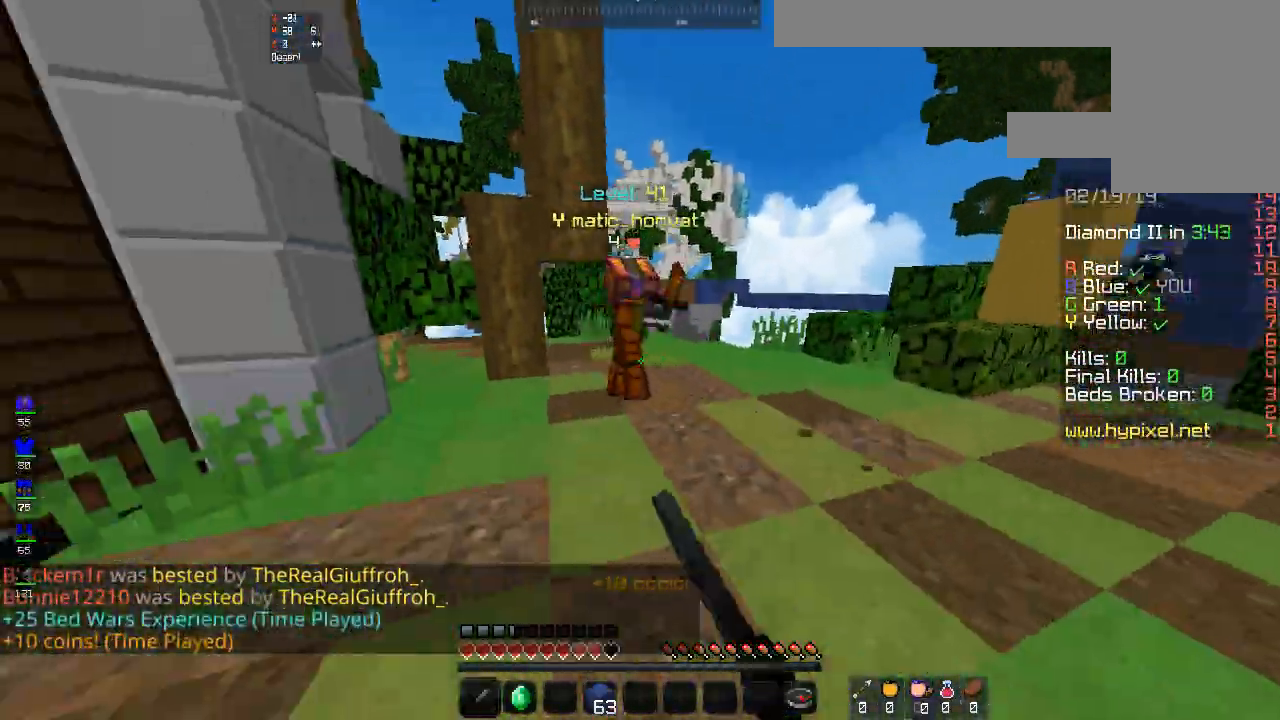
{"keys": ["w"], "mouse": ["right"], "events": [[100, "mouse_right", "up"], [167, "mouse_right", "down"]]}
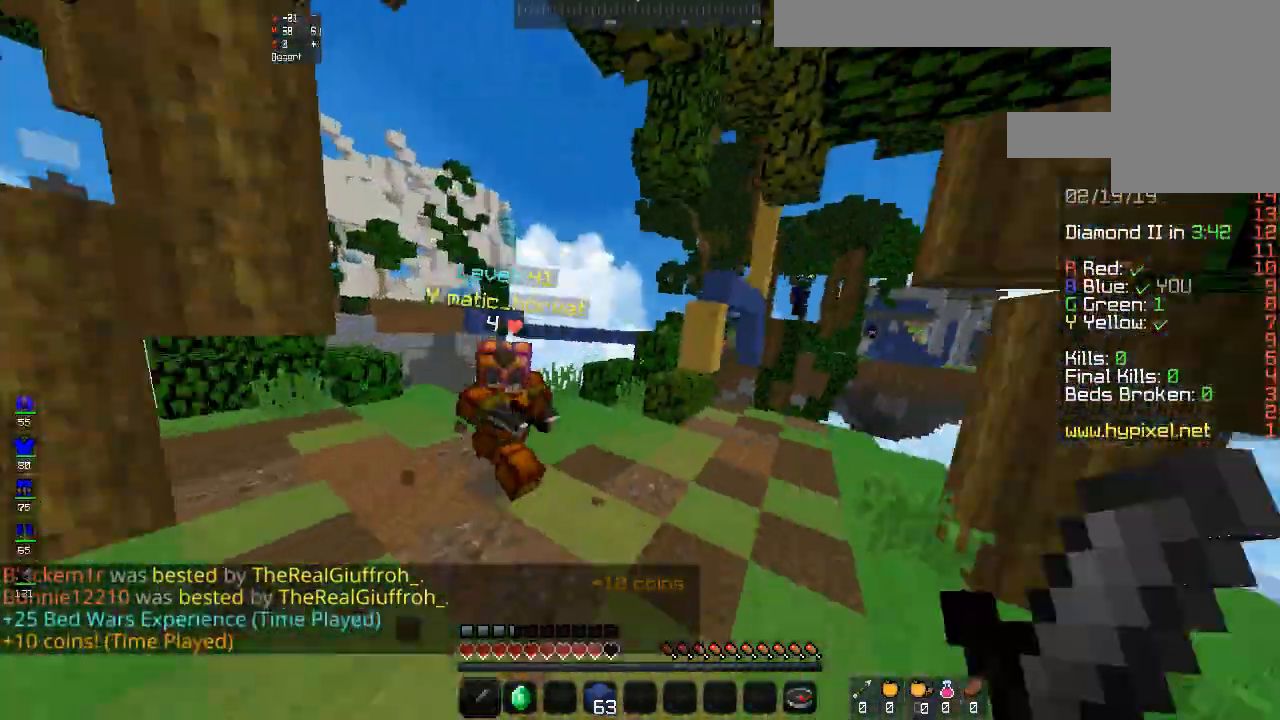
{"keys": ["w"], "mouse": ["right"], "events": [[33, "a", "down"], [233, "mouse_right", "up"], [300, "mouse_right", "down"], [400, "mouse_right", "up"], [433, "a", "up"], [467, "mouse_right", "down"]]}
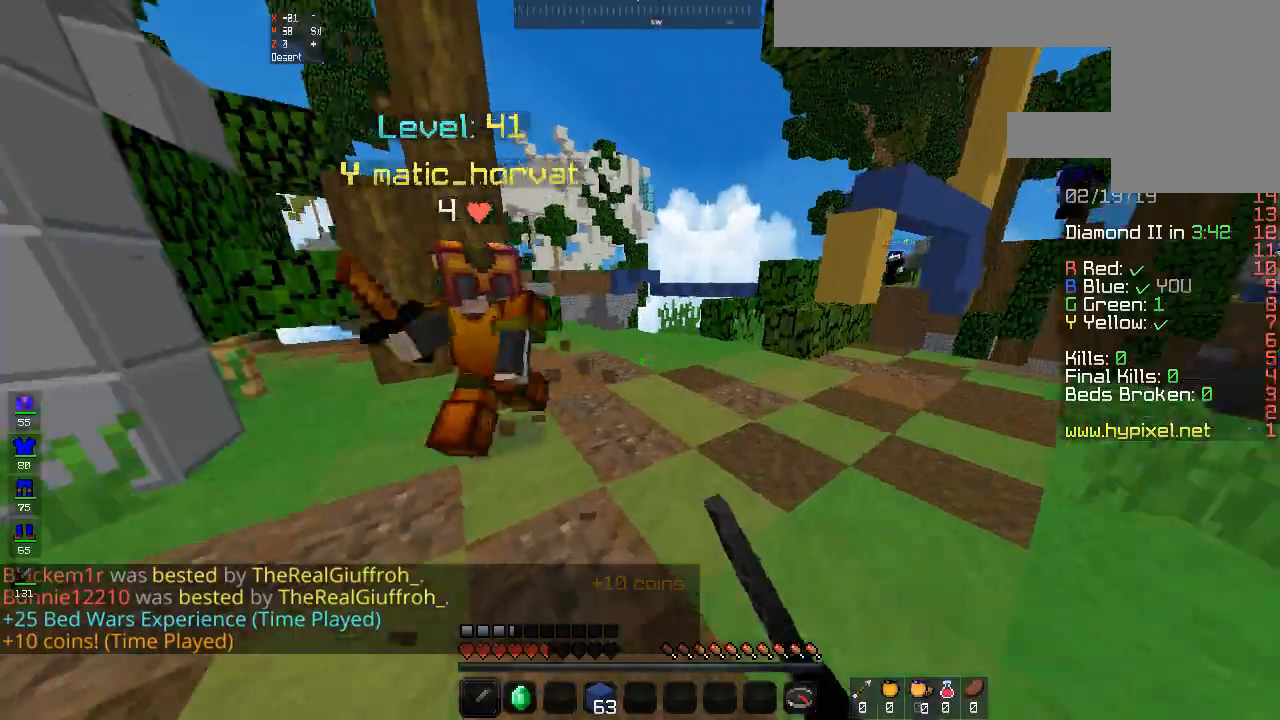
{"keys": ["a", "w"], "mouse": [], "events": [[67, "a", "down"], [100, "mouse_right", "up"], [167, "mouse_right", "down"], [433, "mouse_right", "up"]]}
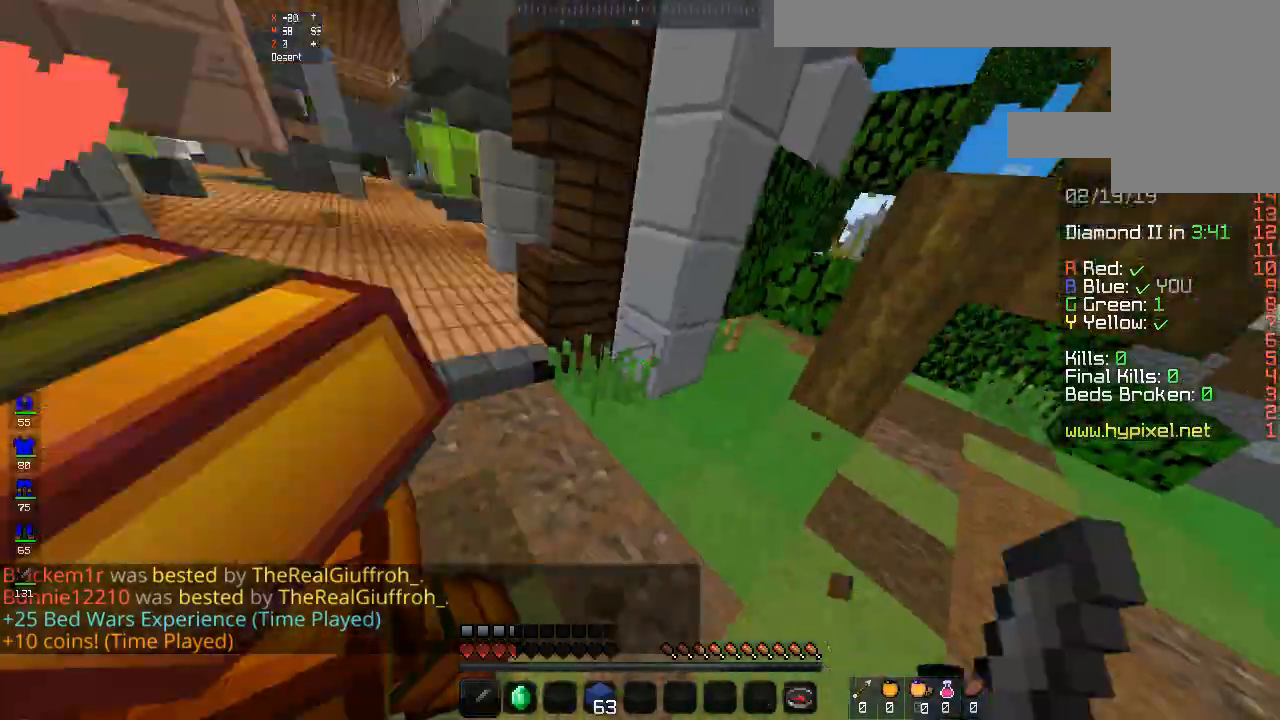
{"keys": ["a"], "mouse": ["right"], "events": [[33, "mouse_right", "down"], [33, "w", "up"], [433, "mouse_right", "up"], [500, "mouse_right", "down"]]}
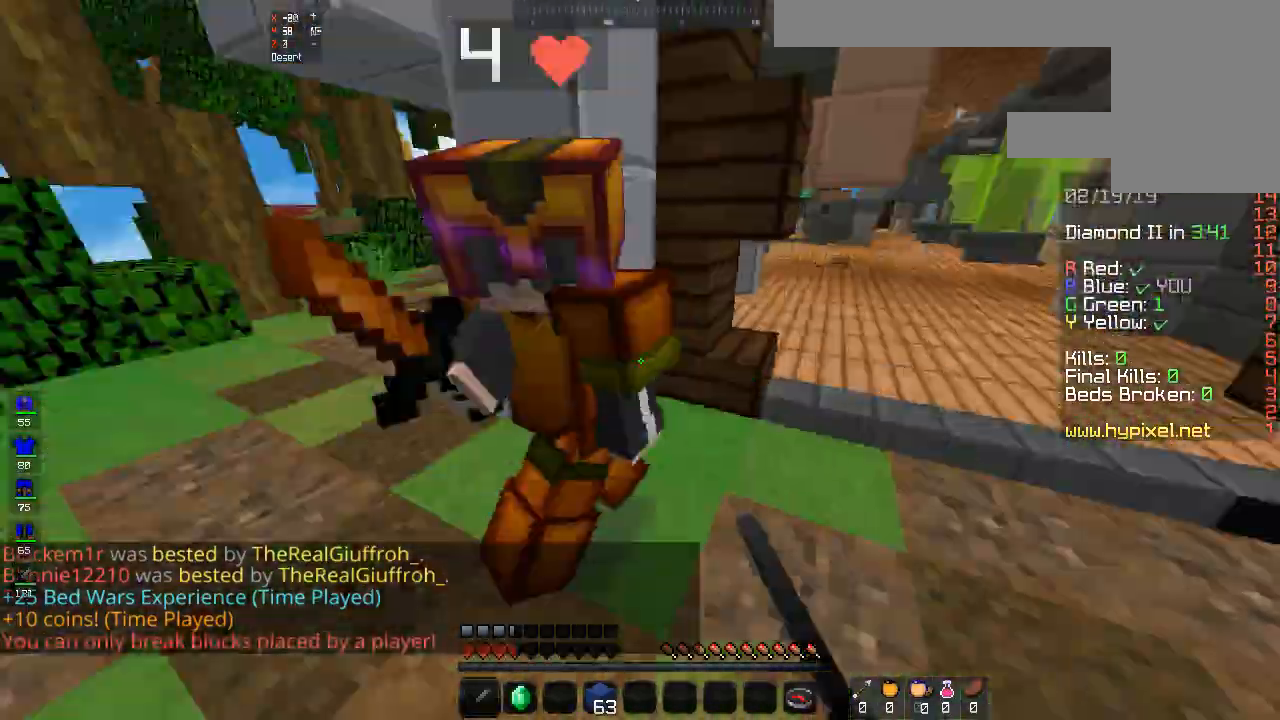
{"keys": ["d", "w"], "mouse": ["right"], "events": [[133, "mouse_right", "up"], [233, "mouse_right", "down"], [233, "w", "down"], [300, "mouse_right", "up"], [367, "a", "up"], [367, "mouse_right", "down"], [467, "d", "down"]]}
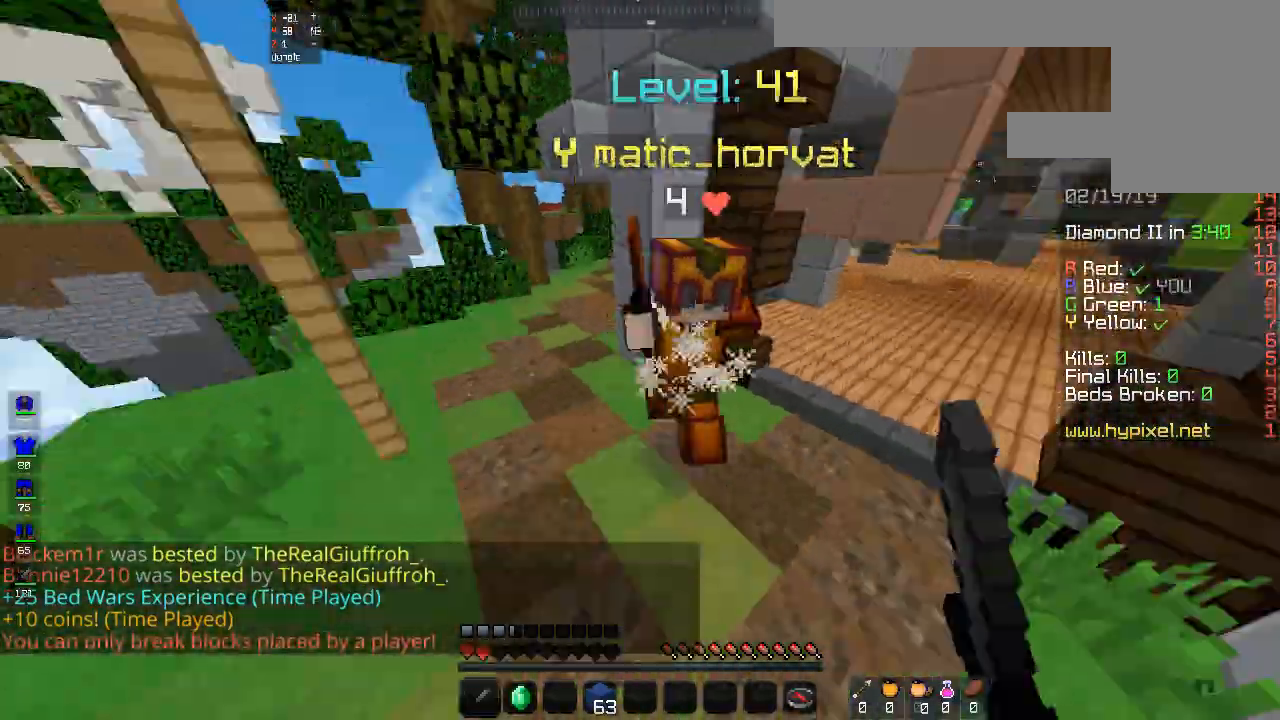
{"keys": ["w"], "mouse": ["right"], "events": [[33, "d", "up"], [100, "mouse_right", "up"], [167, "mouse_right", "down"], [233, "mouse_right", "up"], [333, "mouse_right", "down"], [400, "mouse_right", "up"], [467, "mouse_right", "down"]]}
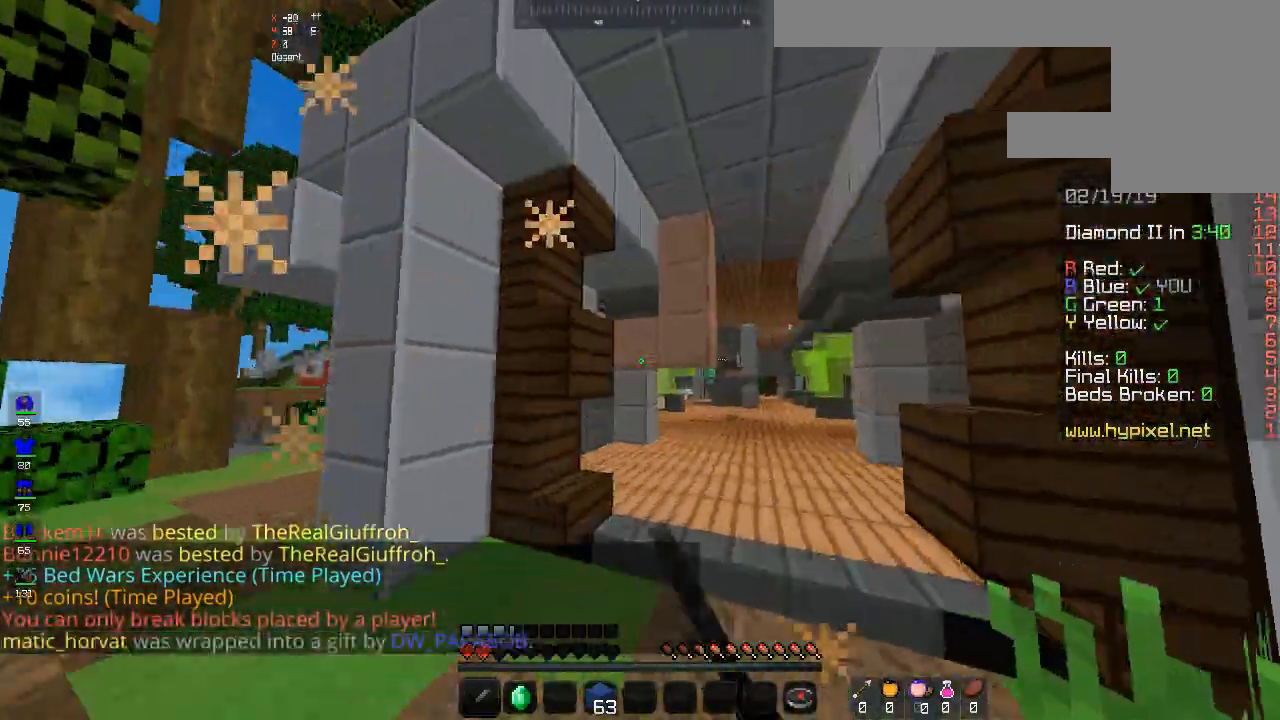
{"keys": ["a", "w"], "mouse": [], "events": [[100, "d", "down"], [133, "w", "up"], [200, "mouse_right", "up"], [400, "a", "down"], [400, "d", "up"], [467, "w", "down"]]}
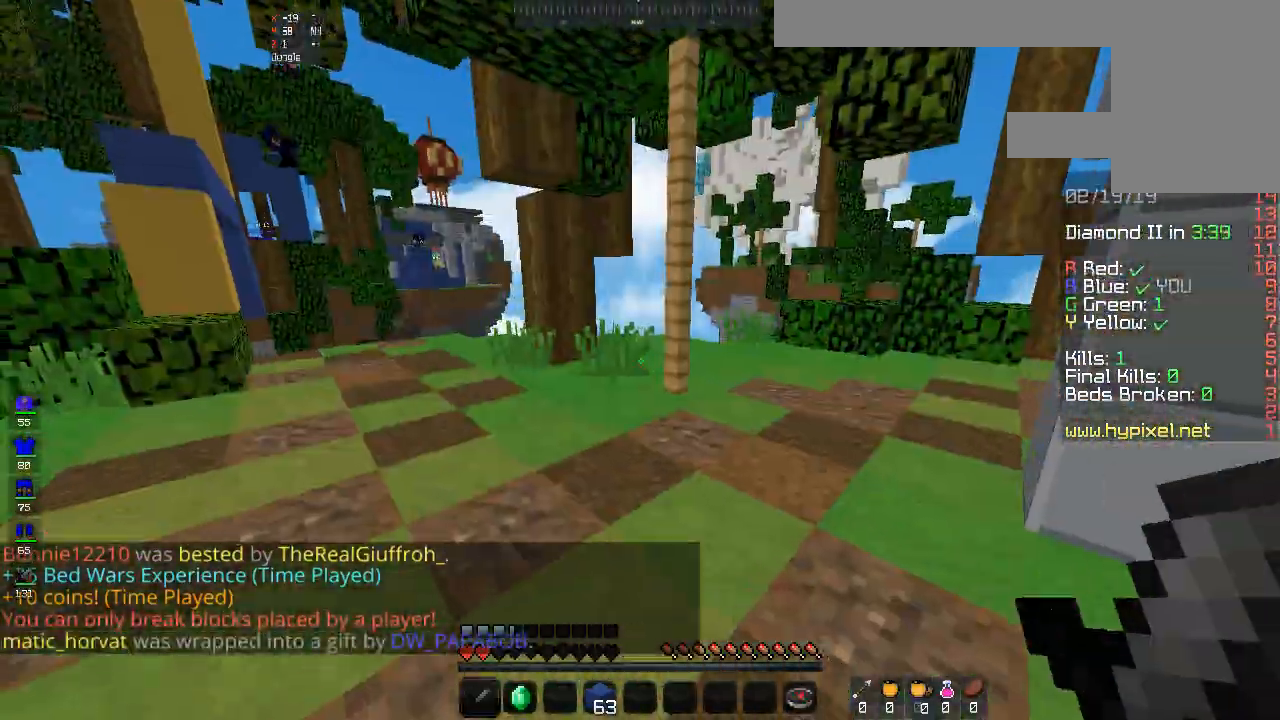
{"keys": ["w"], "mouse": [], "events": [[200, "a", "up"]]}
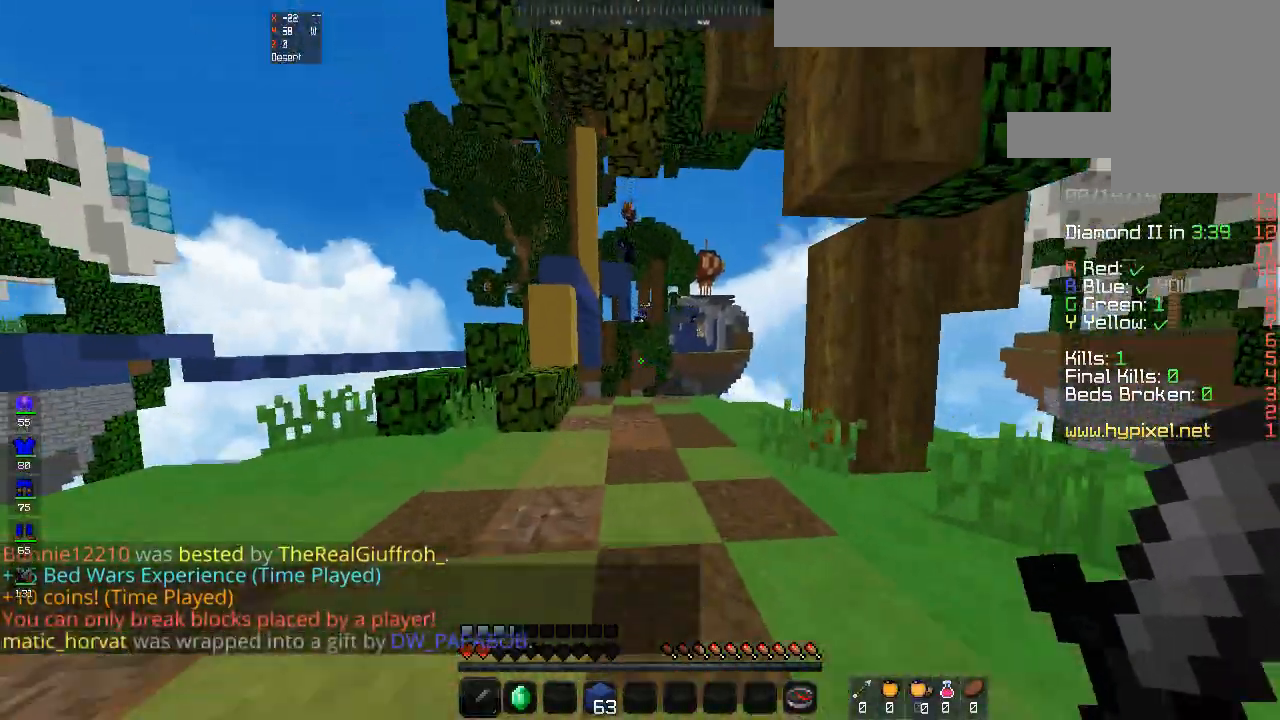
{"keys": ["a", "w"], "mouse": [], "events": [[67, "a", "down"]]}
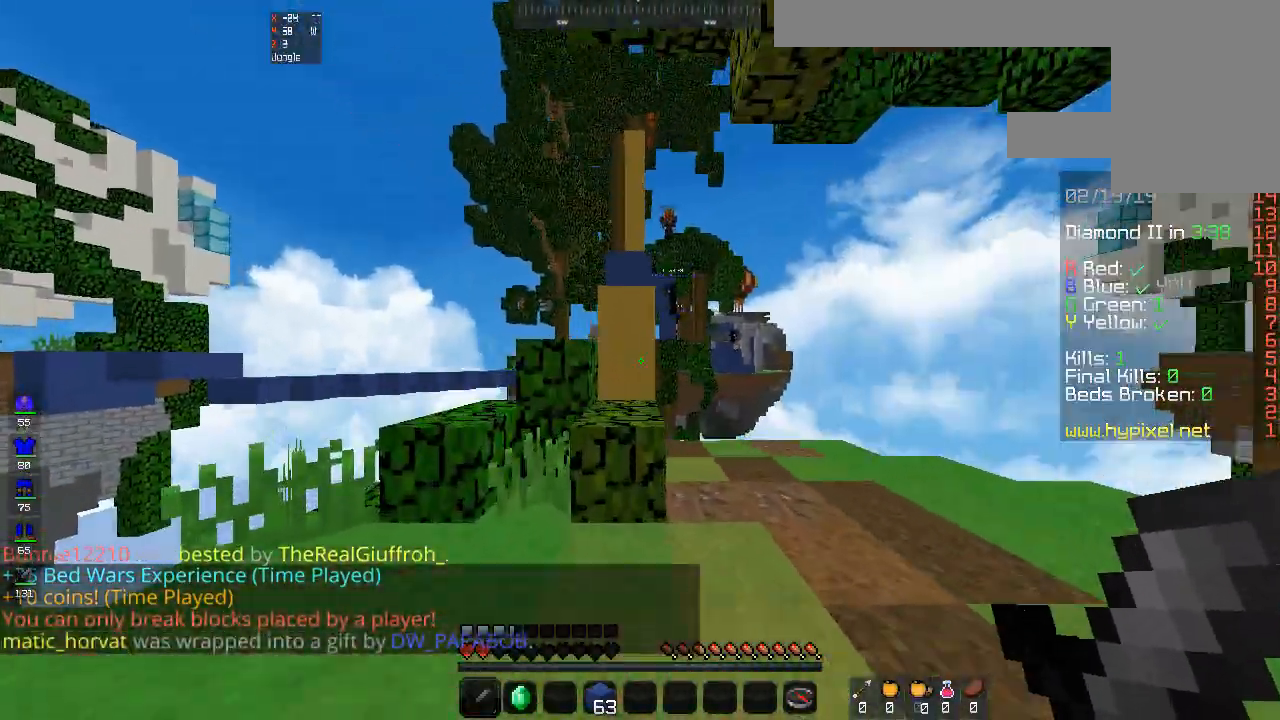
{"keys": ["w"], "mouse": [], "events": [[67, "a", "up"], [200, "space", "down"], [467, "space", "up"]]}
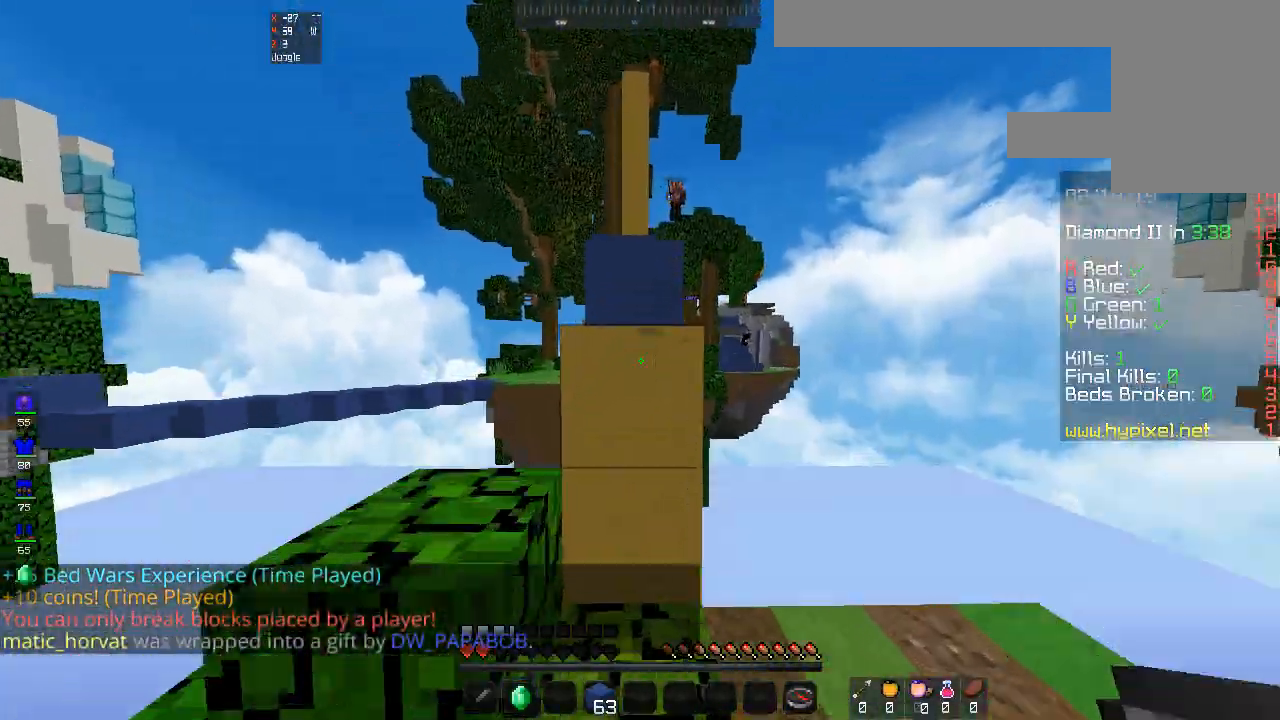
{"keys": ["space"], "mouse": [], "events": [[233, "w", "up"], [267, "space", "down"]]}
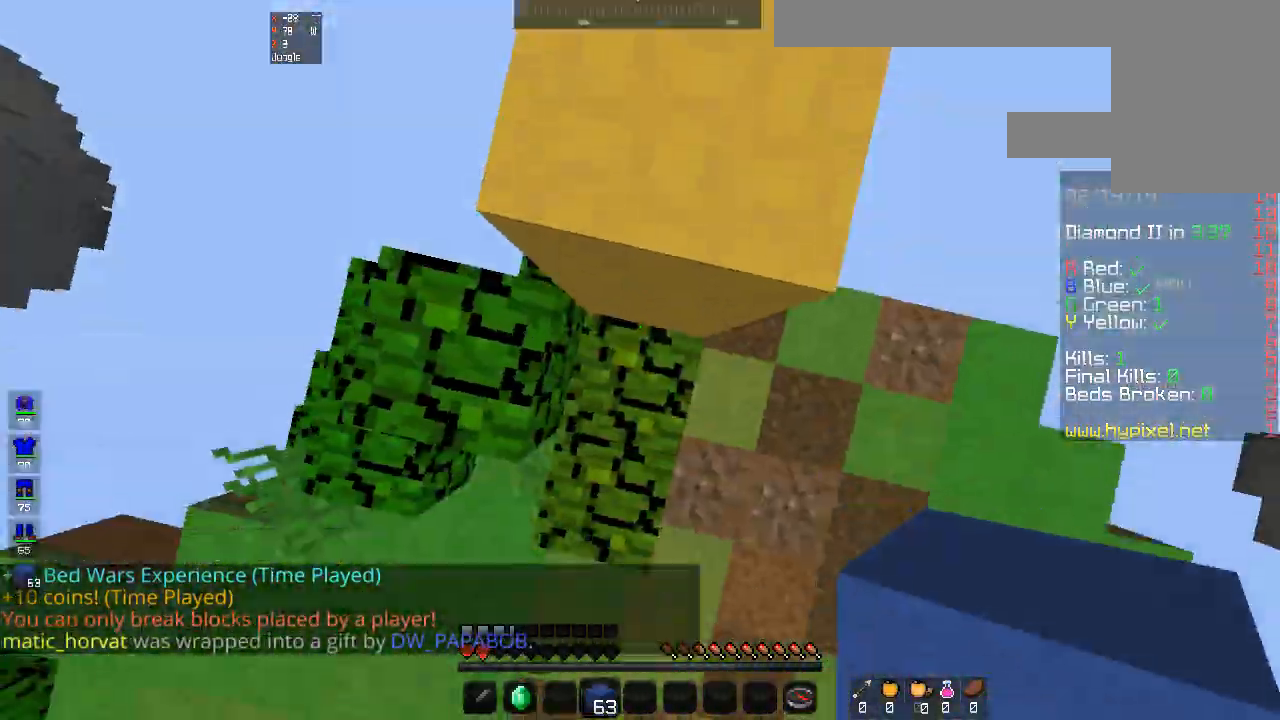
{"keys": ["space"], "mouse": ["left"], "events": [[267, "mouse_left", "down"]]}
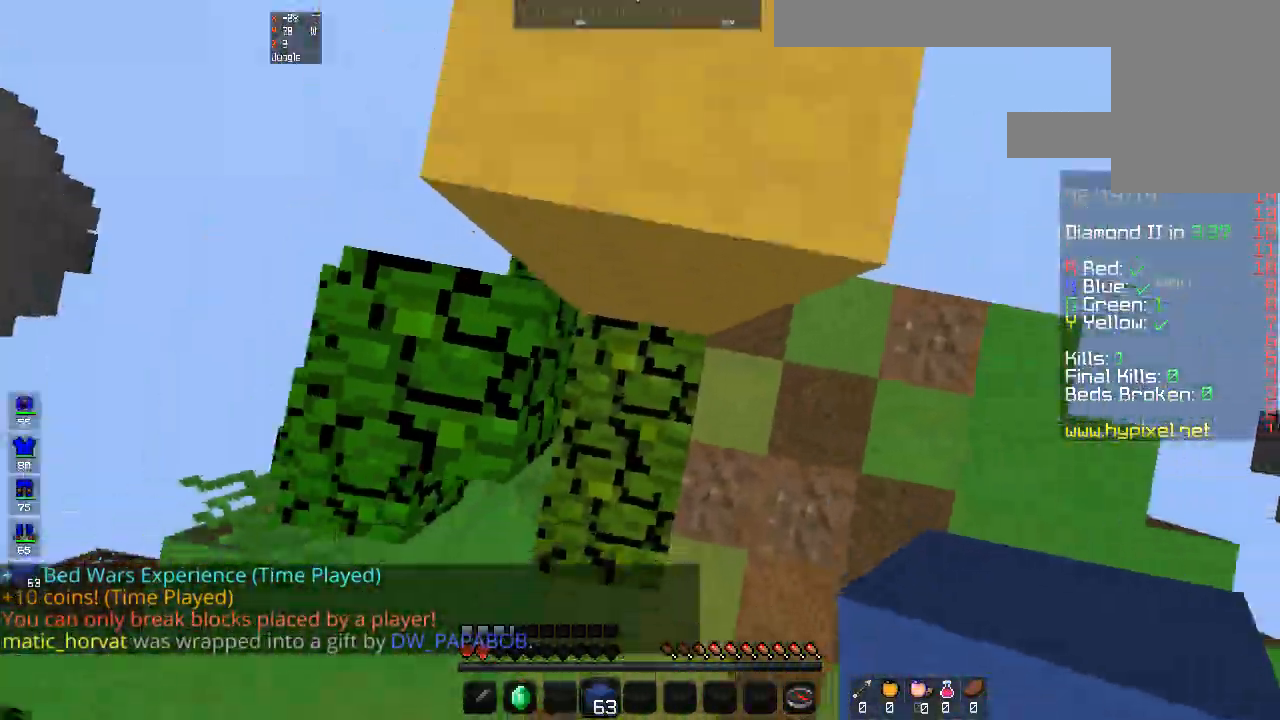
{"keys": ["space", "w"], "mouse": ["left"], "events": [[100, "mouse_left", "up"], [167, "mouse_left", "down"], [300, "mouse_left", "up"], [333, "w", "down"], [367, "mouse_left", "down"]]}
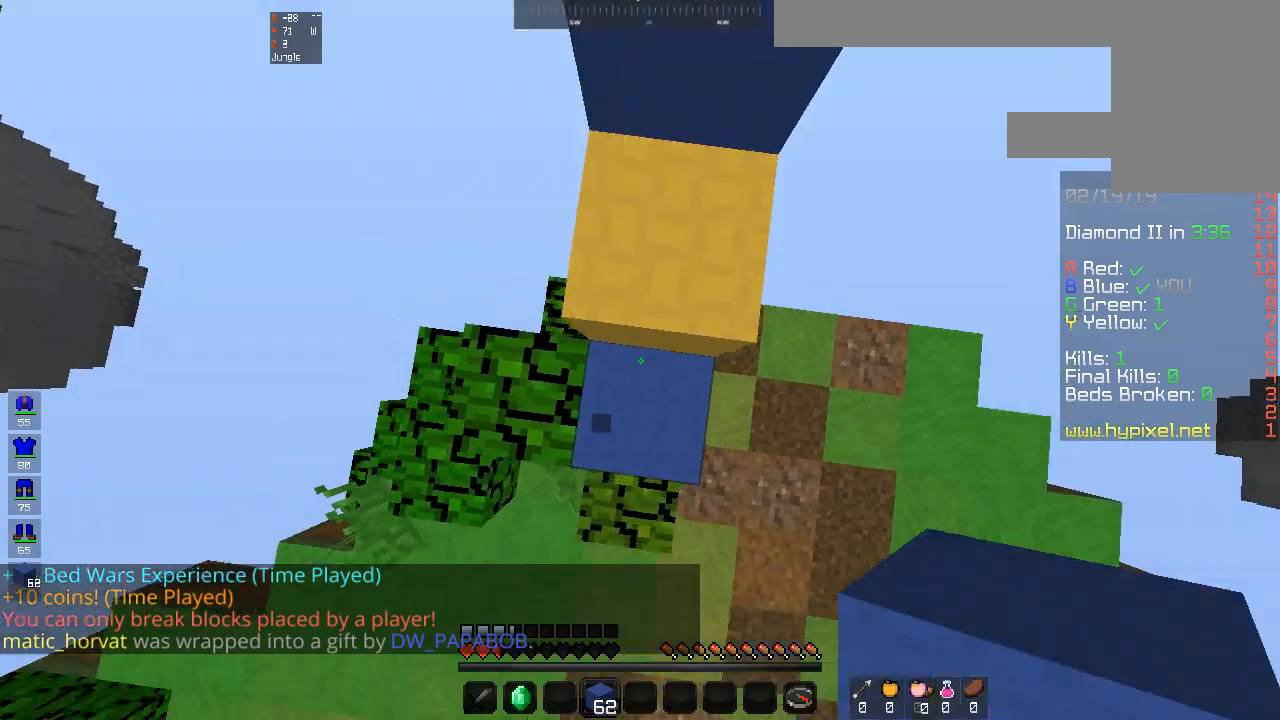
{"keys": ["space", "w"], "mouse": [], "events": [[33, "mouse_left", "up"], [333, "space", "up"], [367, "d", "down"], [433, "d", "up"], [467, "space", "down"]]}
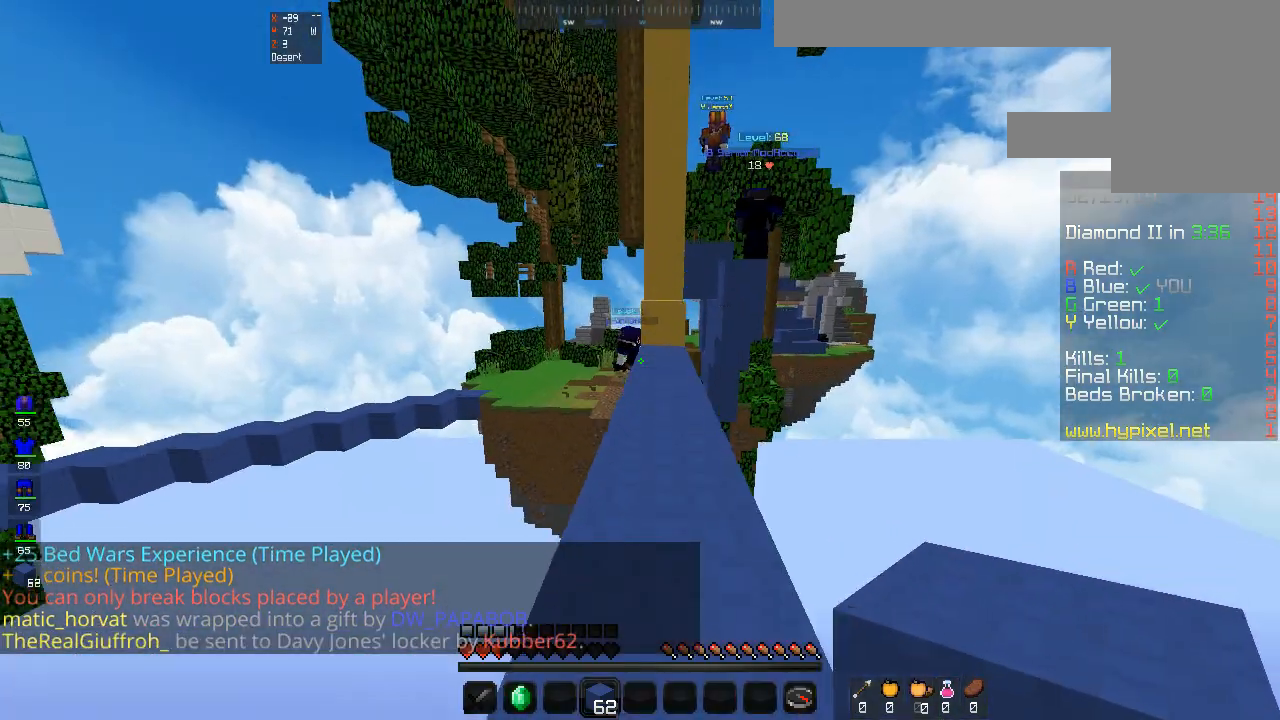
{"keys": ["w"], "mouse": [], "events": [[233, "space", "up"]]}